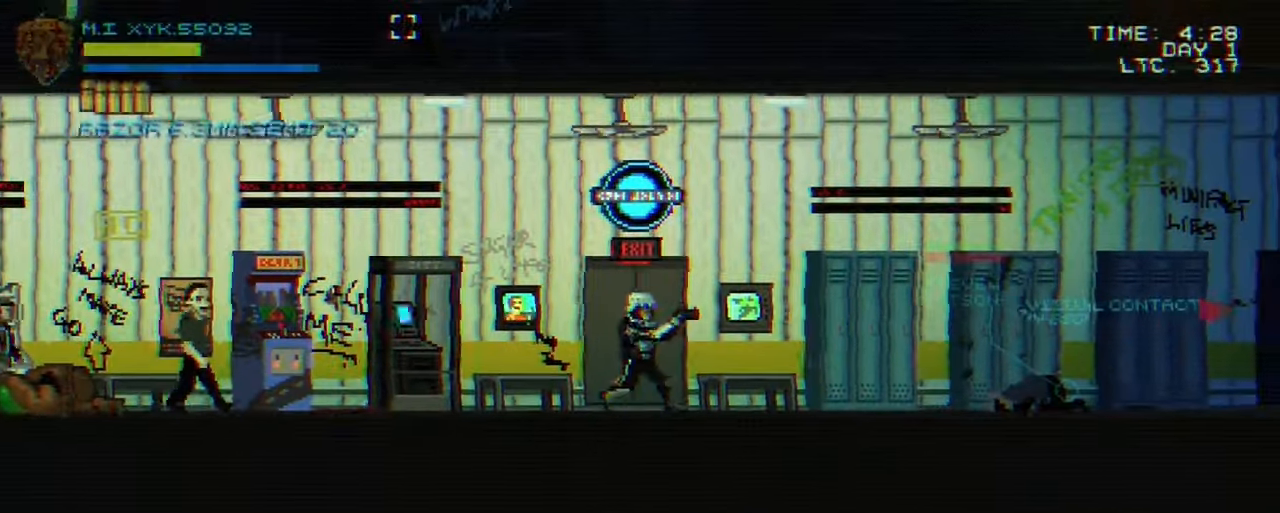
Gameplay with a controller (Xbox layout); each line is a JSON object with the inputs held at the frame after it. "button_events" lists button changes between this image and that frame as [ms after this image, input, new state], when the widget could be followed in between (sticks are given only as held states). Not read: L3 R3.
{"buttons": [], "left_stick": "right", "right_stick": "right", "button_events": []}
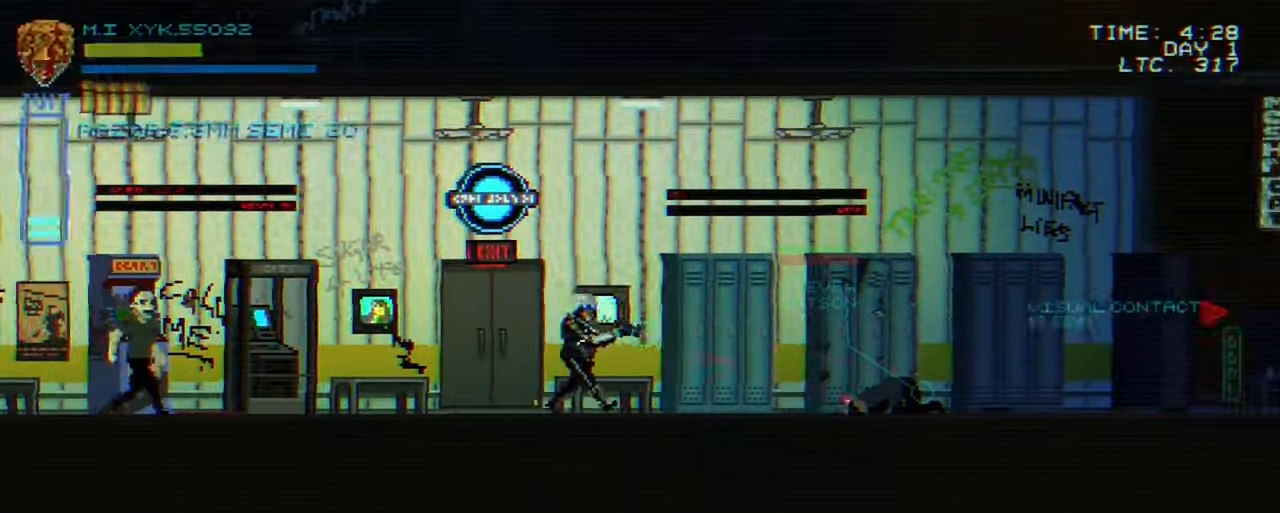
{"buttons": [], "left_stick": "right", "right_stick": "right", "button_events": []}
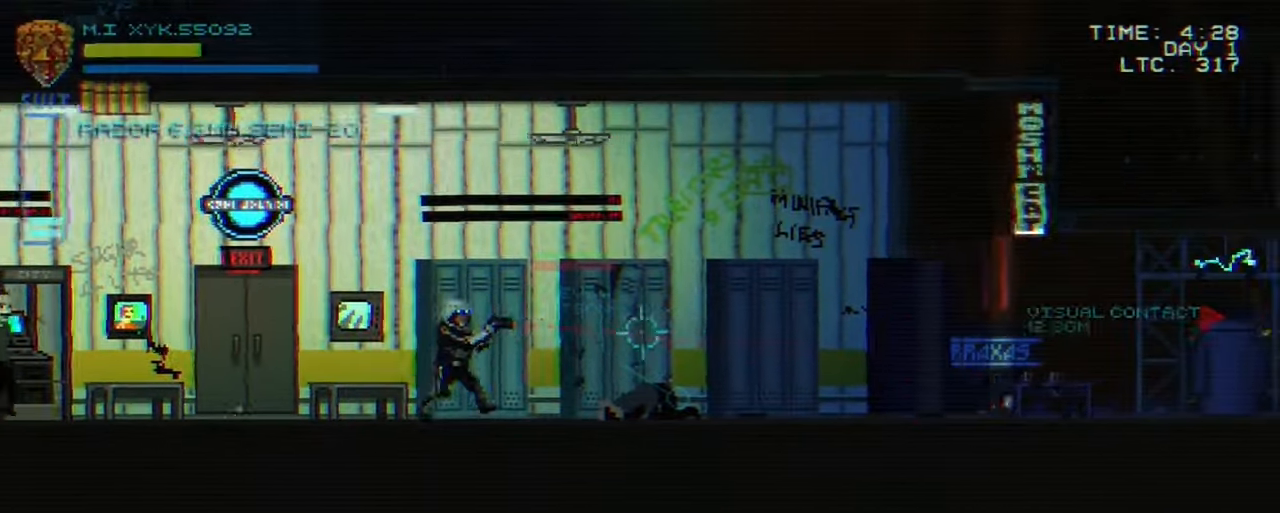
{"buttons": [], "left_stick": "right", "right_stick": "right", "button_events": []}
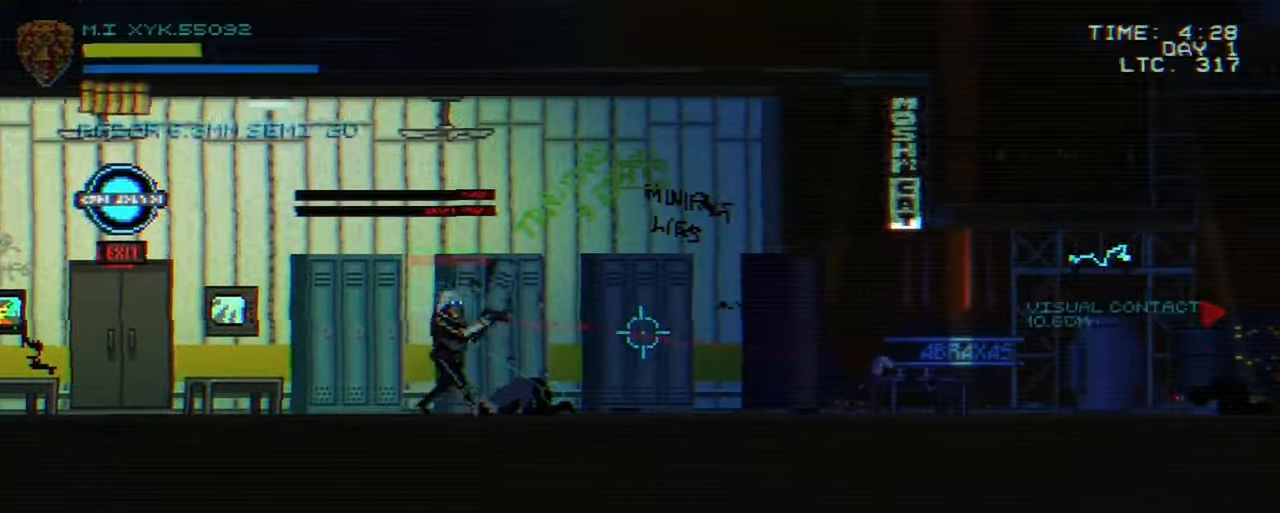
{"buttons": [], "left_stick": "right", "right_stick": "right", "button_events": []}
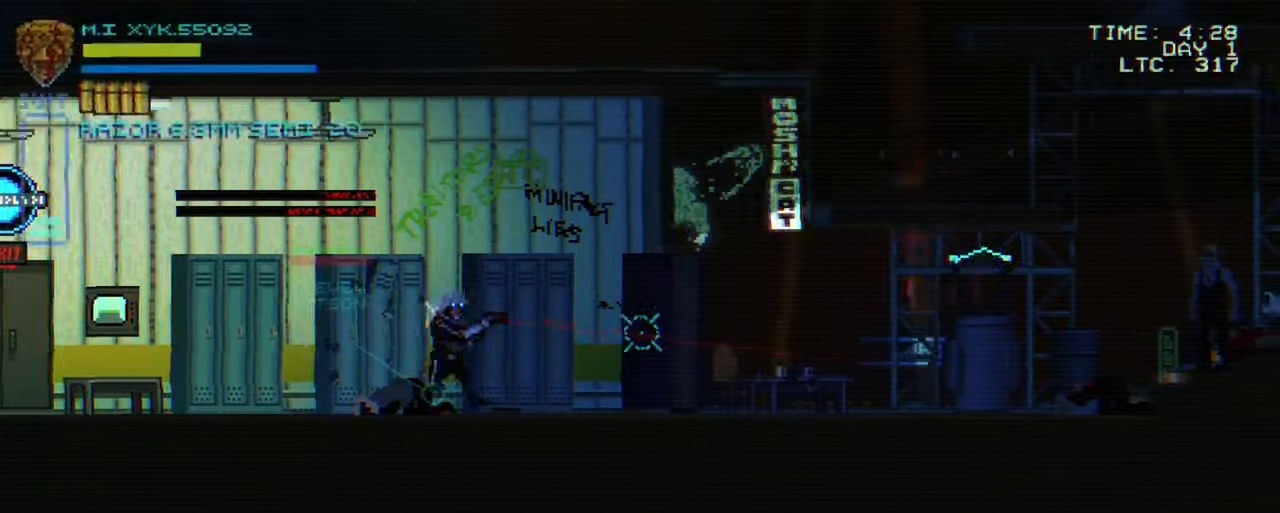
{"buttons": [], "left_stick": "right", "right_stick": "right", "button_events": [[17, "R1", "down"], [150, "R1", "up"]]}
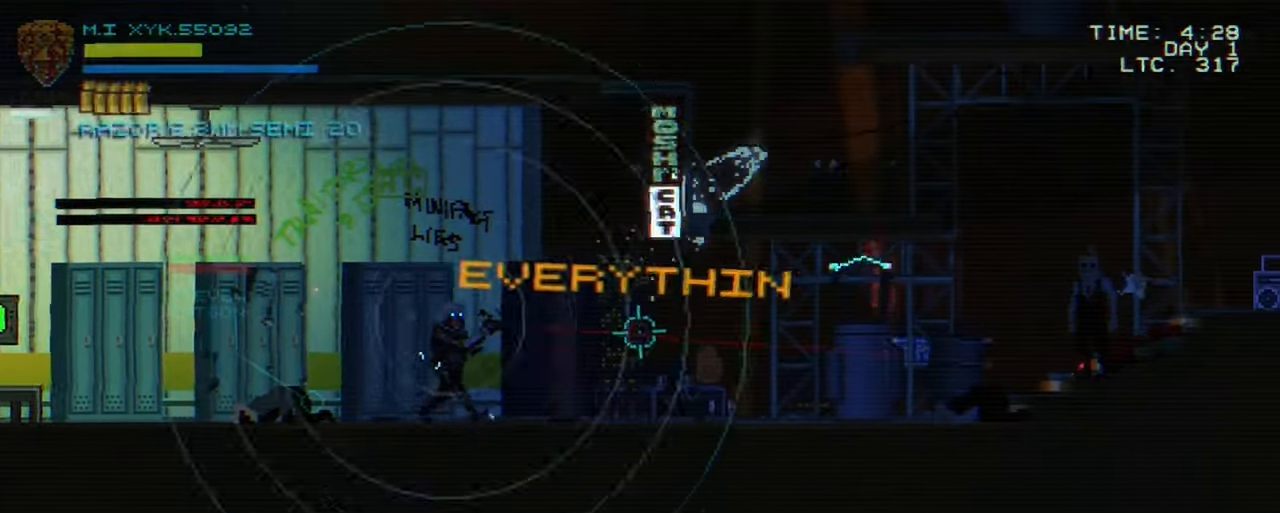
{"buttons": [], "left_stick": "right", "right_stick": "right", "button_events": []}
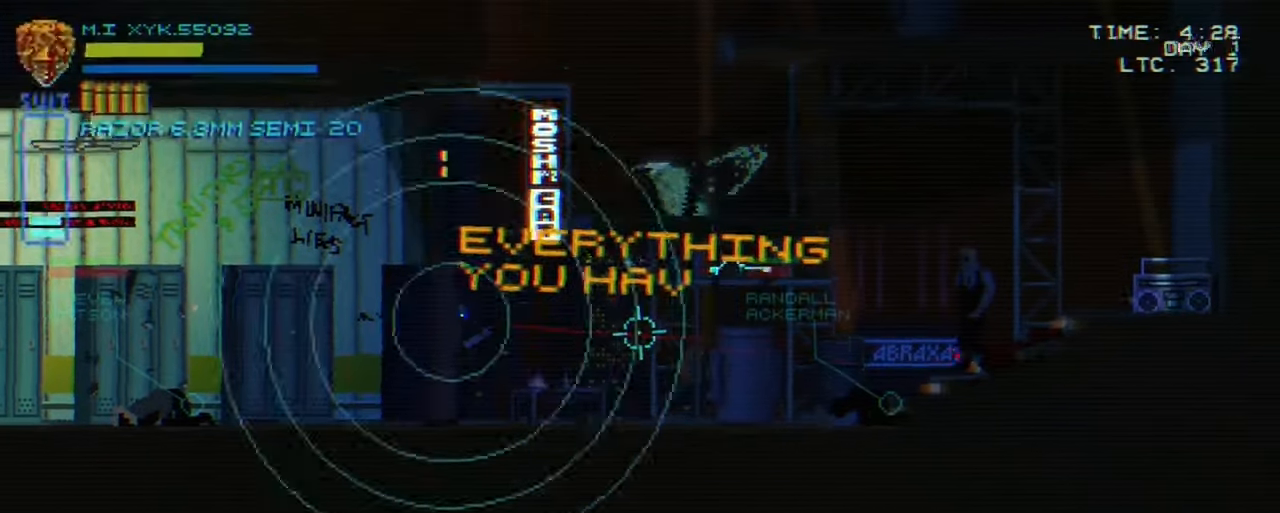
{"buttons": [], "left_stick": "right", "right_stick": "right", "button_events": []}
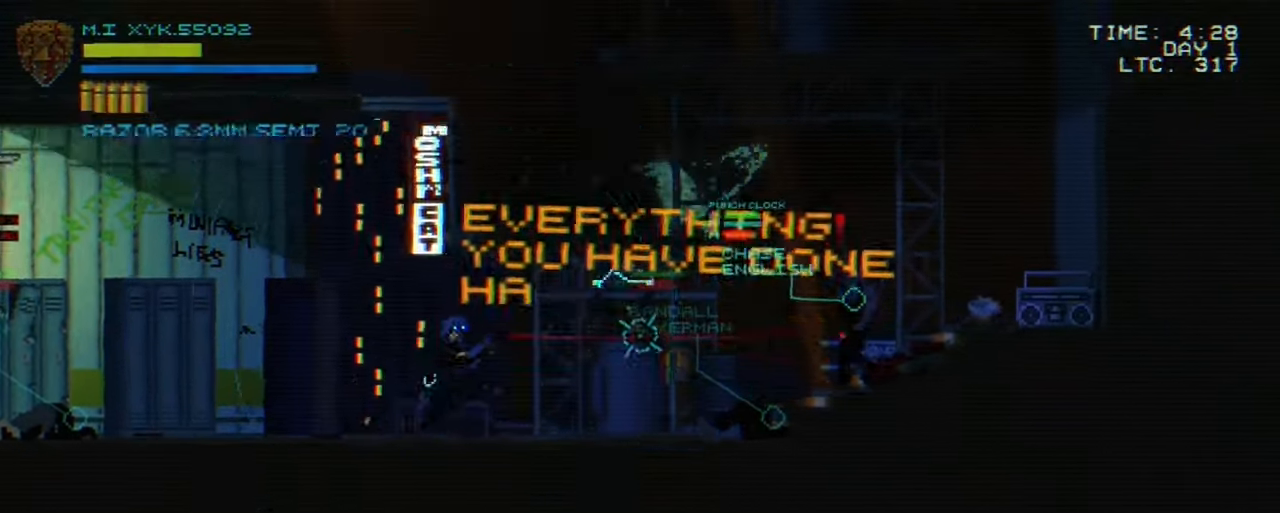
{"buttons": [], "left_stick": "right", "right_stick": "right", "button_events": [[117, "R2", "down"], [317, "R2", "up"]]}
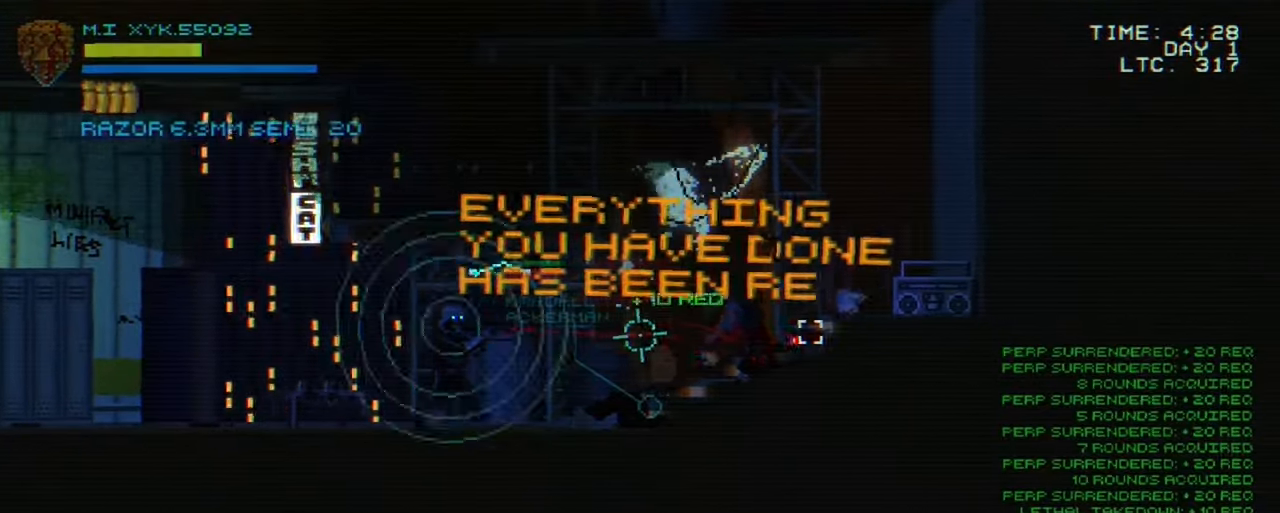
{"buttons": ["R1"], "left_stick": "right", "right_stick": "right", "button_events": [[417, "R1", "down"]]}
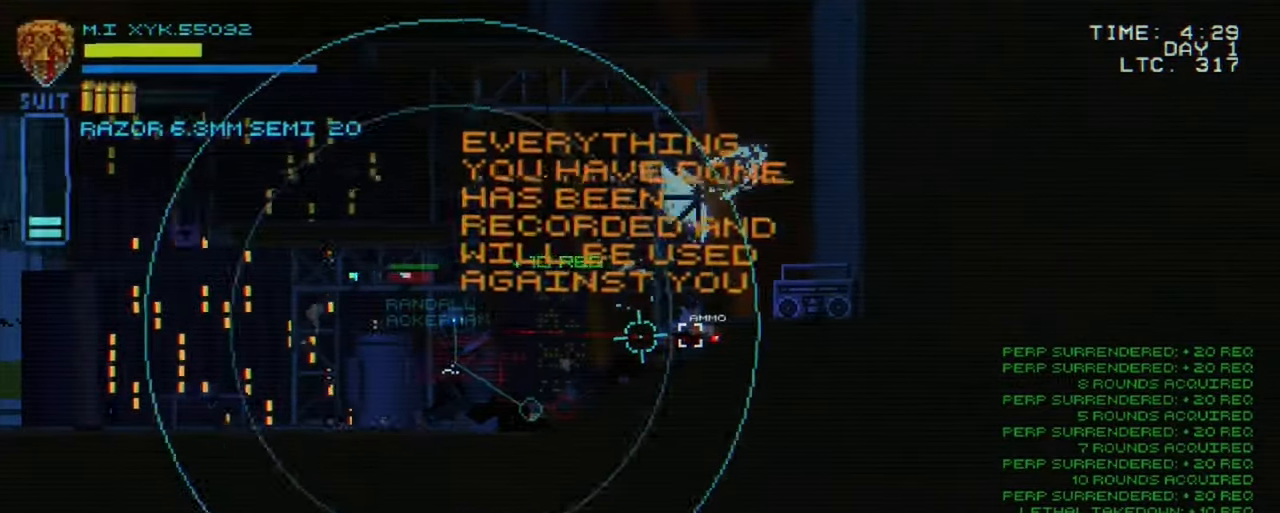
{"buttons": [], "left_stick": "right", "right_stick": "right", "button_events": [[84, "R1", "up"]]}
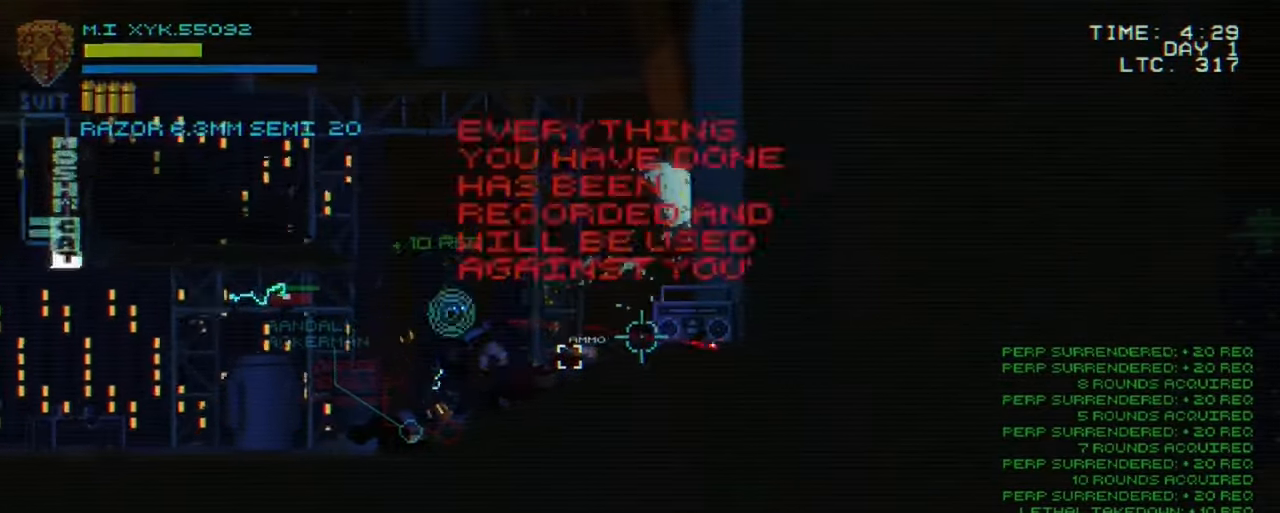
{"buttons": [], "left_stick": "center", "right_stick": "right", "button_events": []}
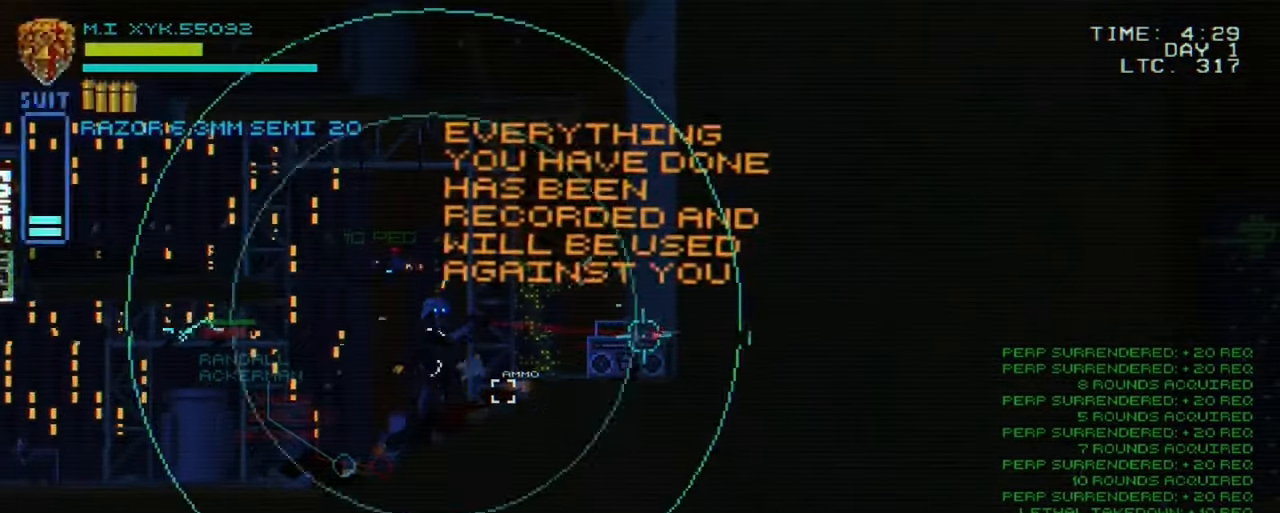
{"buttons": [], "left_stick": "right", "right_stick": "right", "button_events": []}
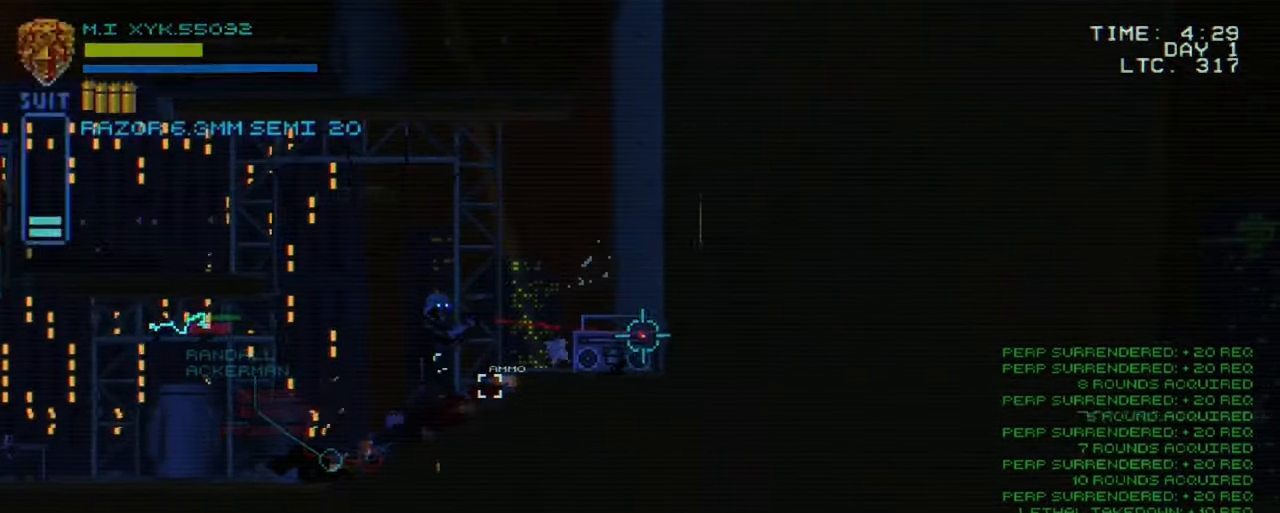
{"buttons": [], "left_stick": "right", "right_stick": "center", "button_events": [[167, "L1", "down"], [367, "L1", "up"]]}
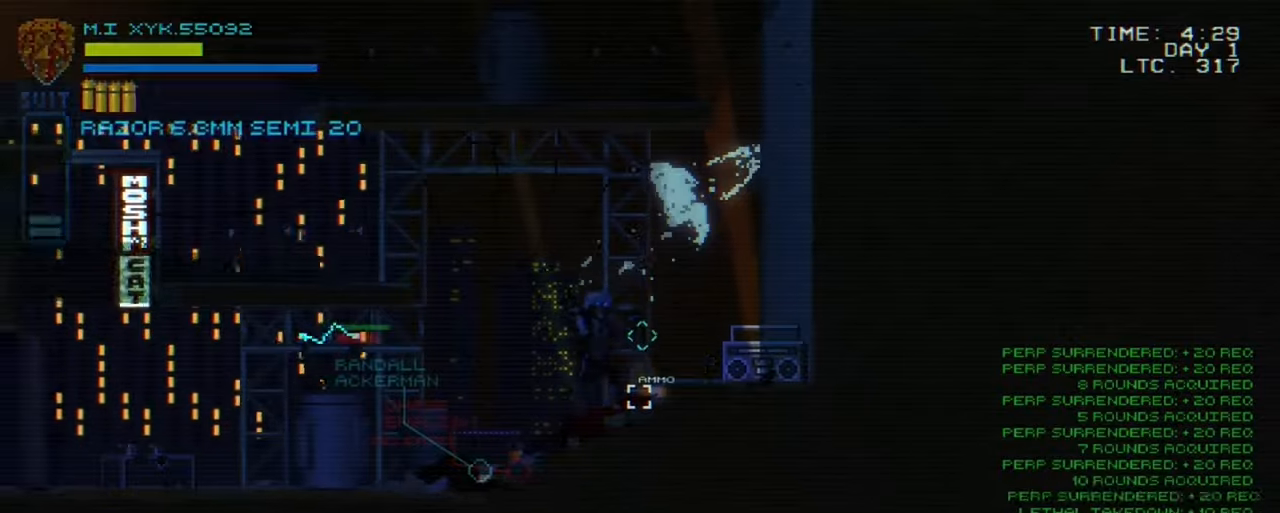
{"buttons": ["L1"], "left_stick": "center", "right_stick": "center", "button_events": [[400, "L1", "down"]]}
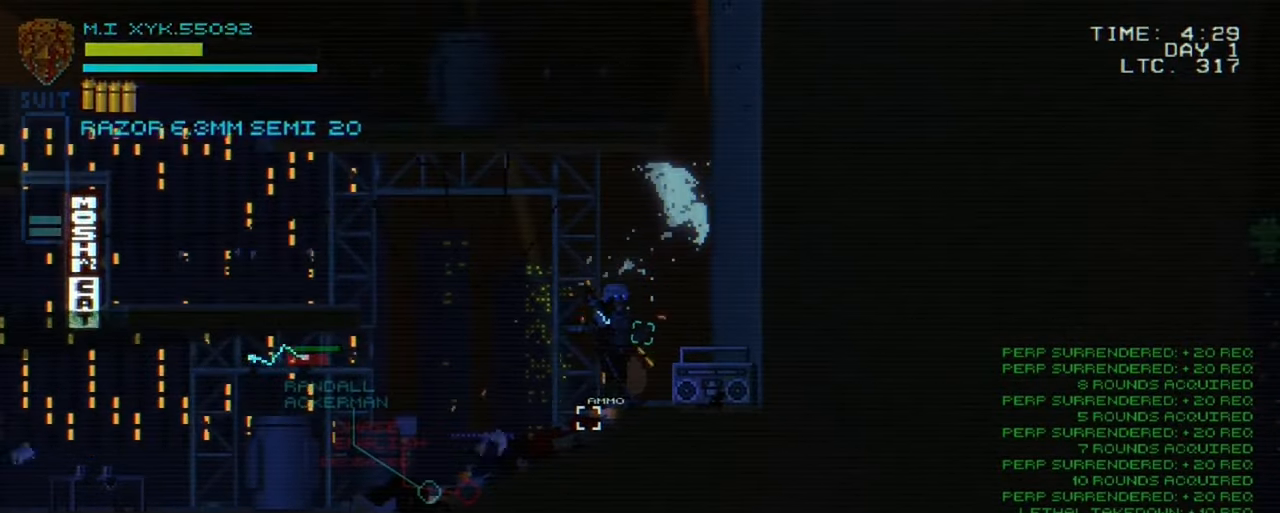
{"buttons": ["L1"], "left_stick": "center", "right_stick": "center", "button_events": [[100, "L1", "up"], [500, "L1", "down"]]}
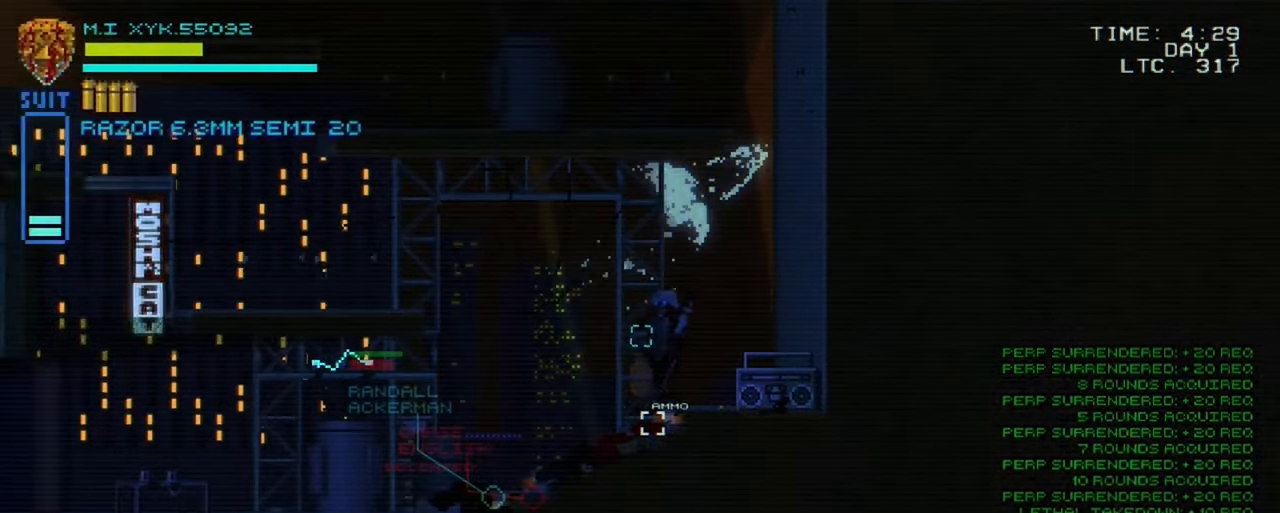
{"buttons": [], "left_stick": "left", "right_stick": "center", "button_events": [[216, "L1", "up"]]}
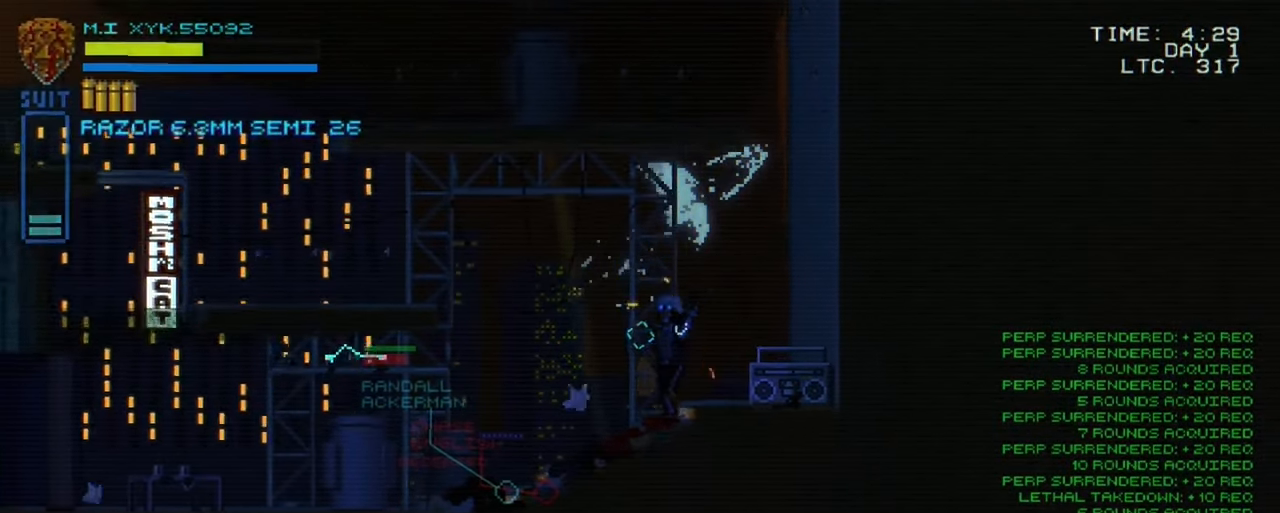
{"buttons": [], "left_stick": "left", "right_stick": "center", "button_events": []}
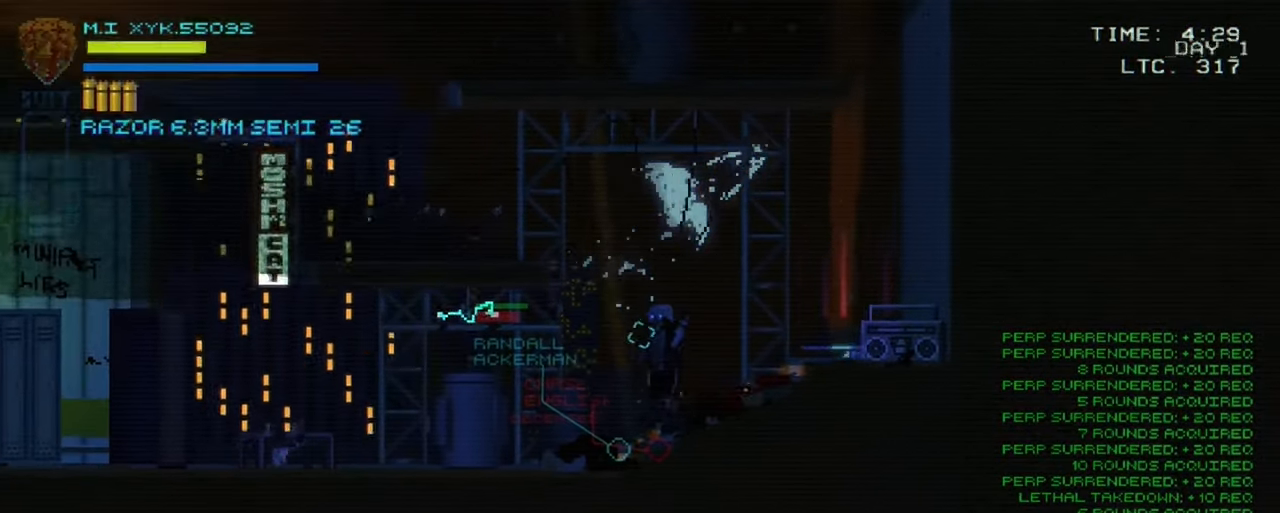
{"buttons": ["L1"], "left_stick": "left", "right_stick": "center", "button_events": [[200, "L1", "down"], [400, "L1", "up"], [500, "L1", "down"]]}
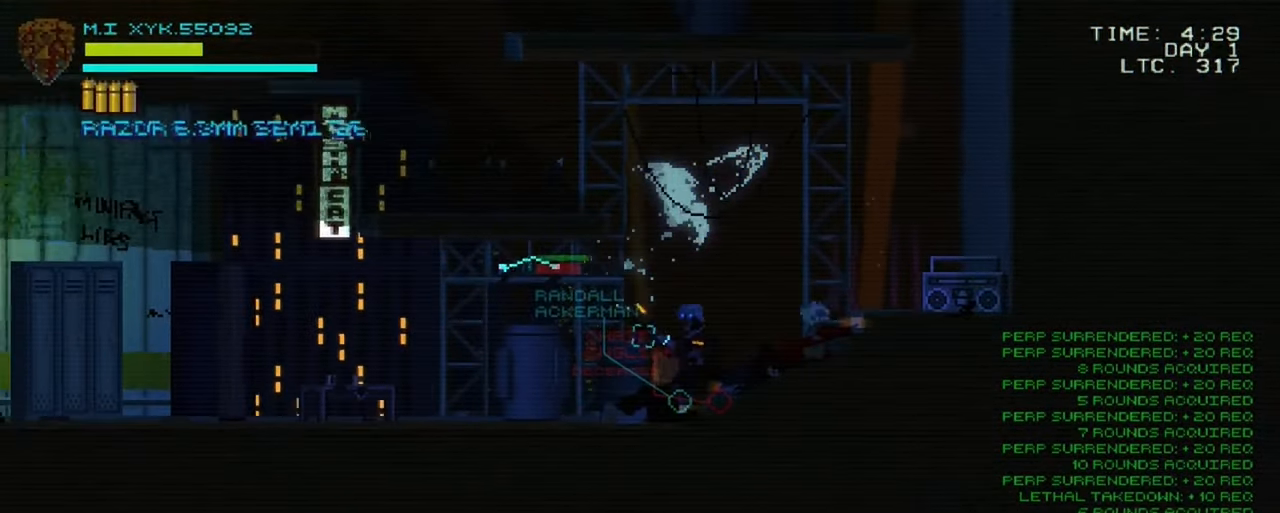
{"buttons": [], "left_stick": "left", "right_stick": "center", "button_events": [[166, "L1", "up"]]}
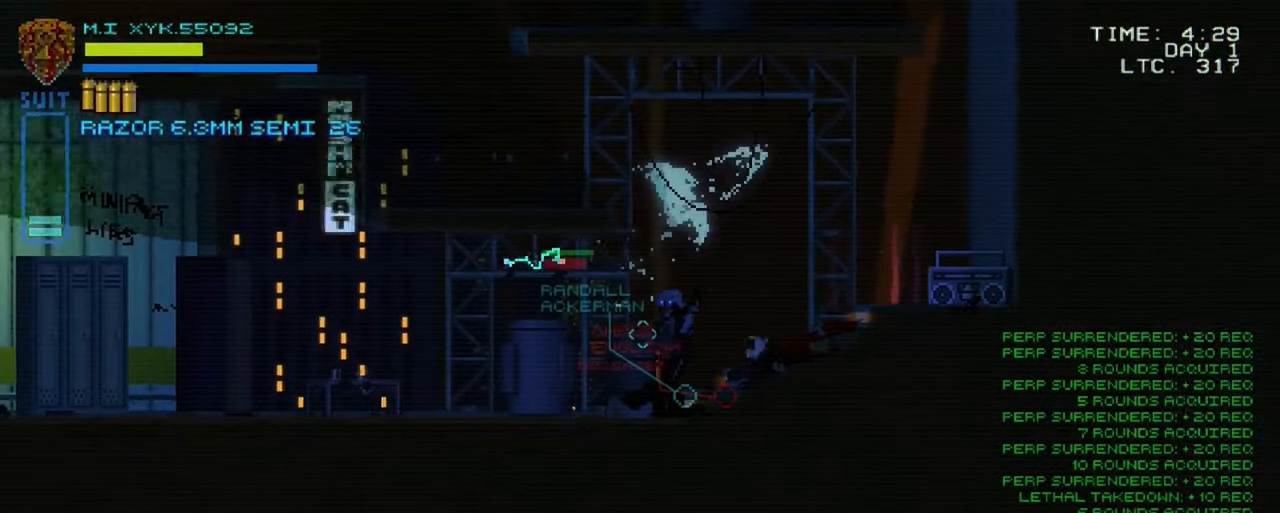
{"buttons": [], "left_stick": "left", "right_stick": "center", "button_events": []}
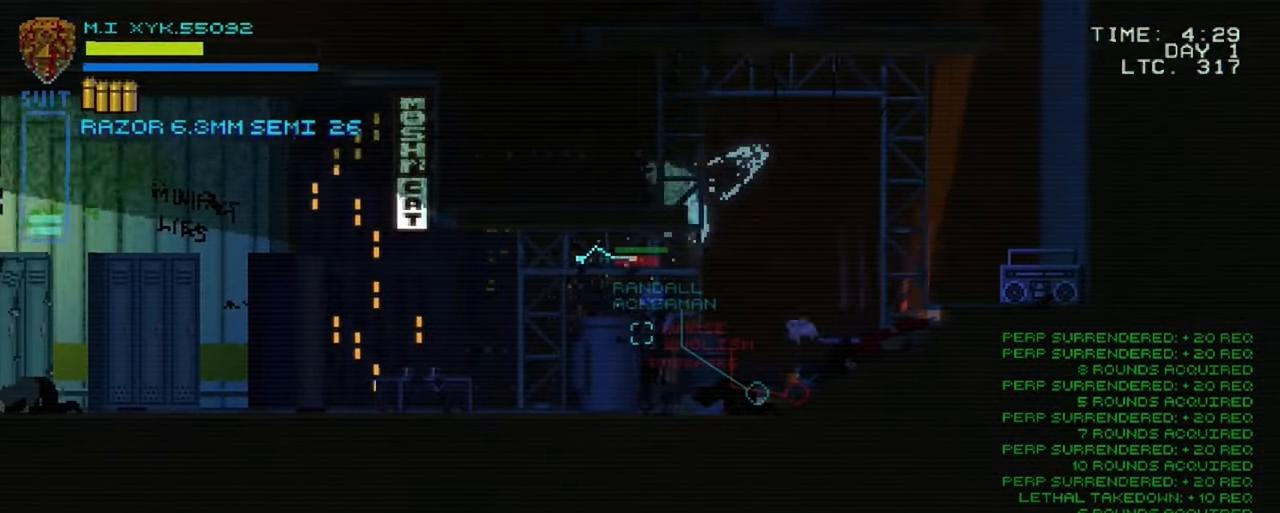
{"buttons": [], "left_stick": "left", "right_stick": "center", "button_events": []}
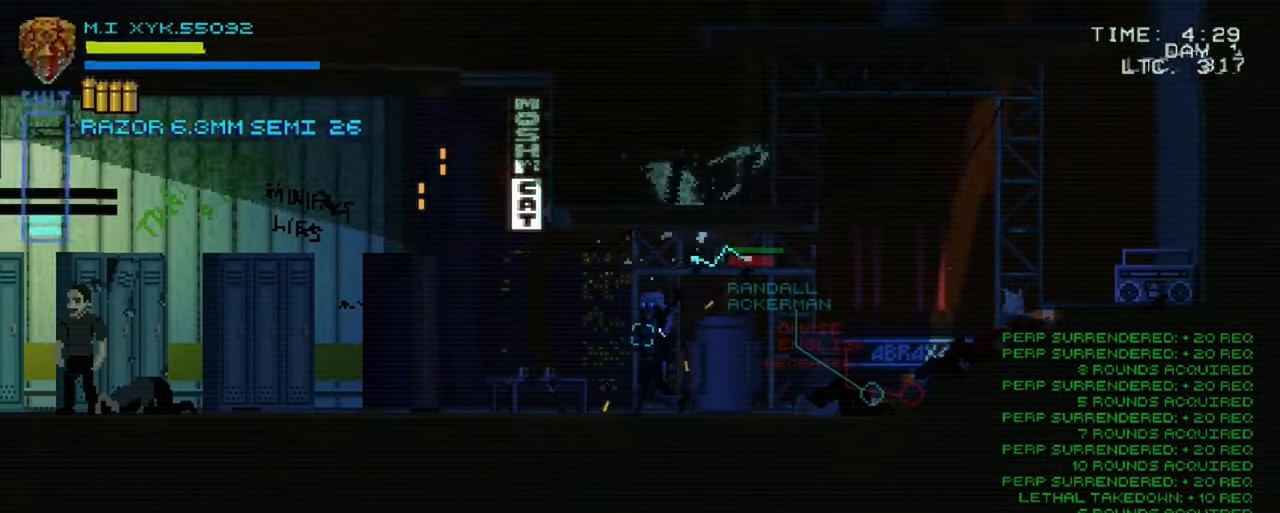
{"buttons": [], "left_stick": "left", "right_stick": "center", "button_events": []}
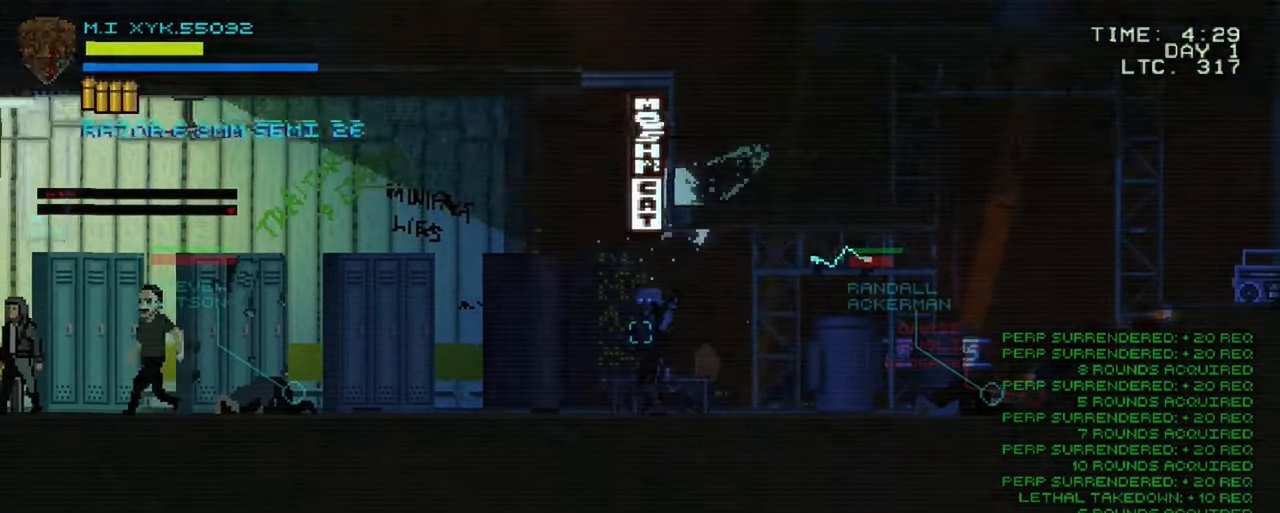
{"buttons": [], "left_stick": "left", "right_stick": "center", "button_events": []}
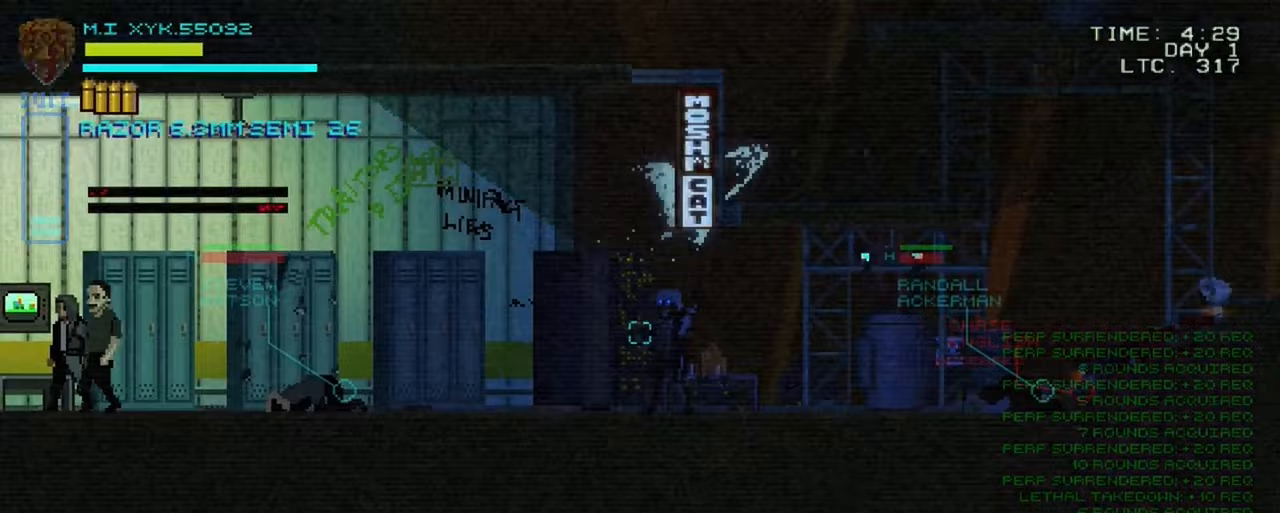
{"buttons": [], "left_stick": "left", "right_stick": "center", "button_events": []}
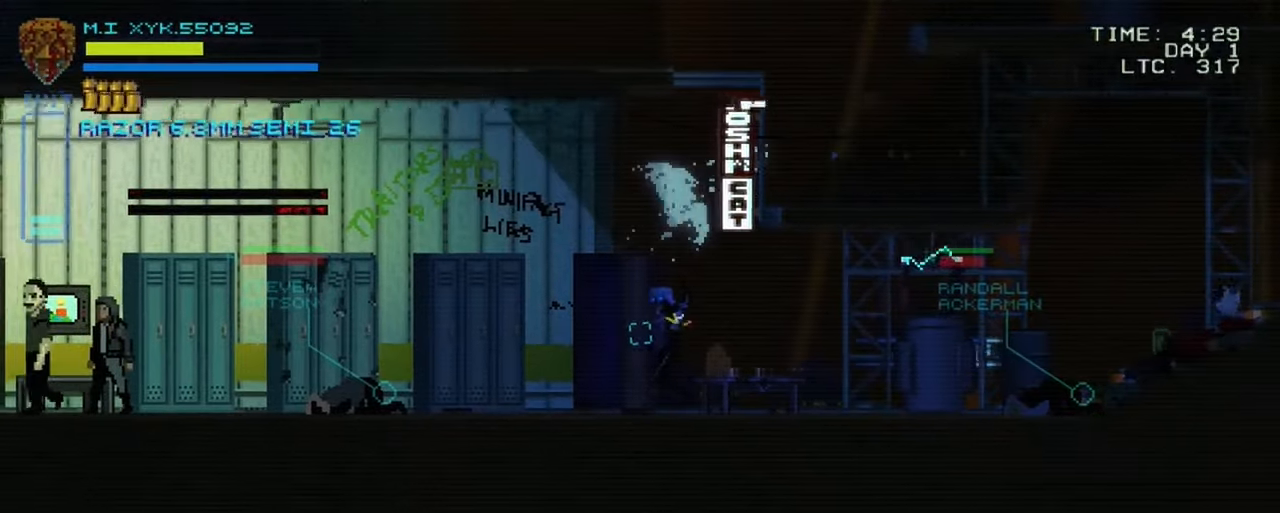
{"buttons": [], "left_stick": "left", "right_stick": "center", "button_events": []}
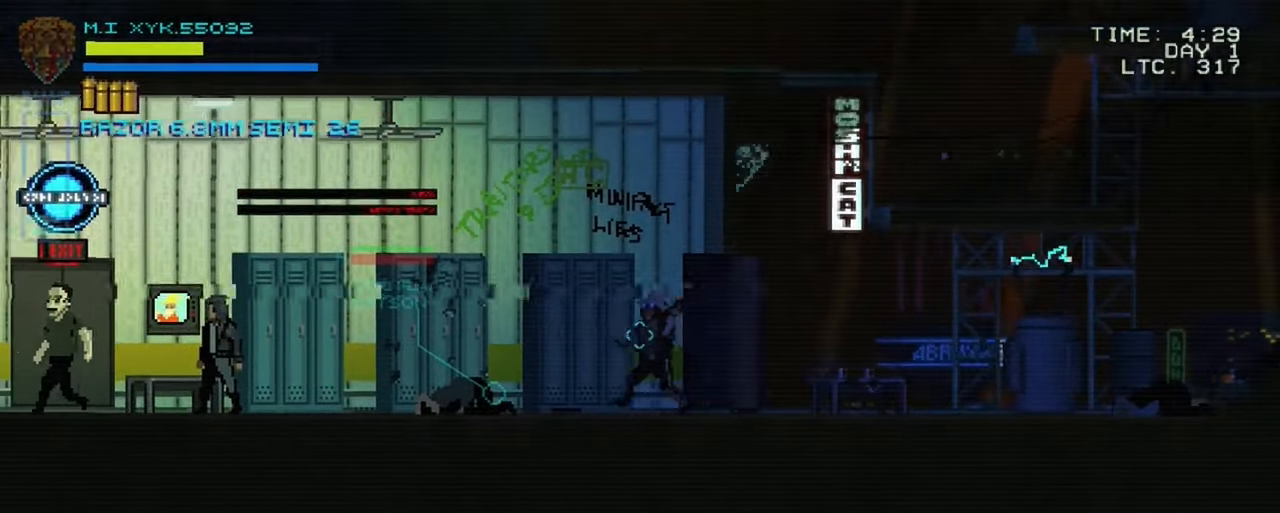
{"buttons": [], "left_stick": "left", "right_stick": "center", "button_events": []}
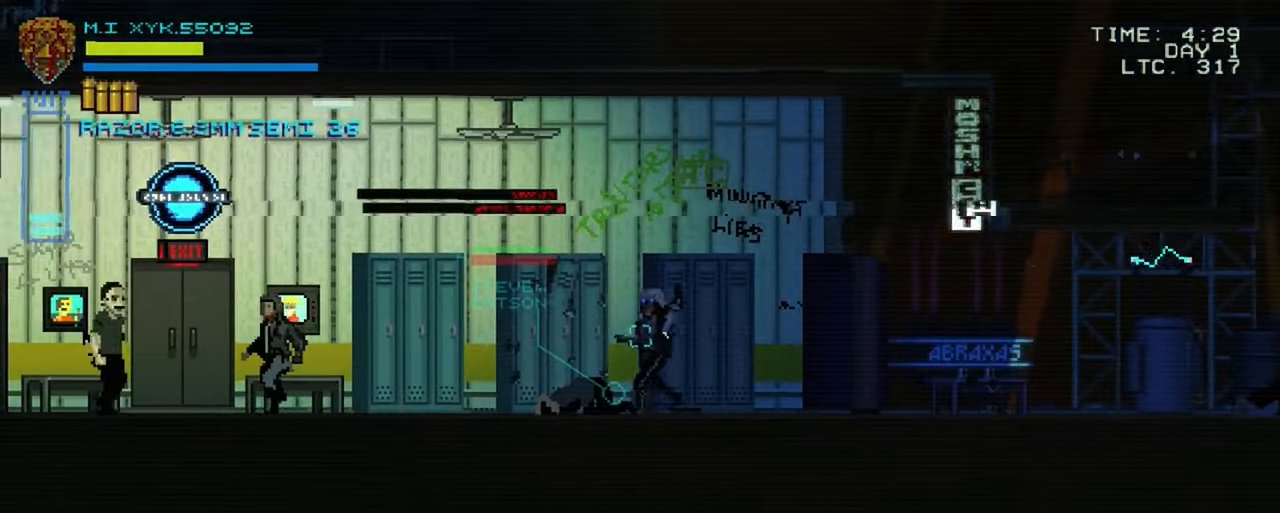
{"buttons": [], "left_stick": "left", "right_stick": "center", "button_events": []}